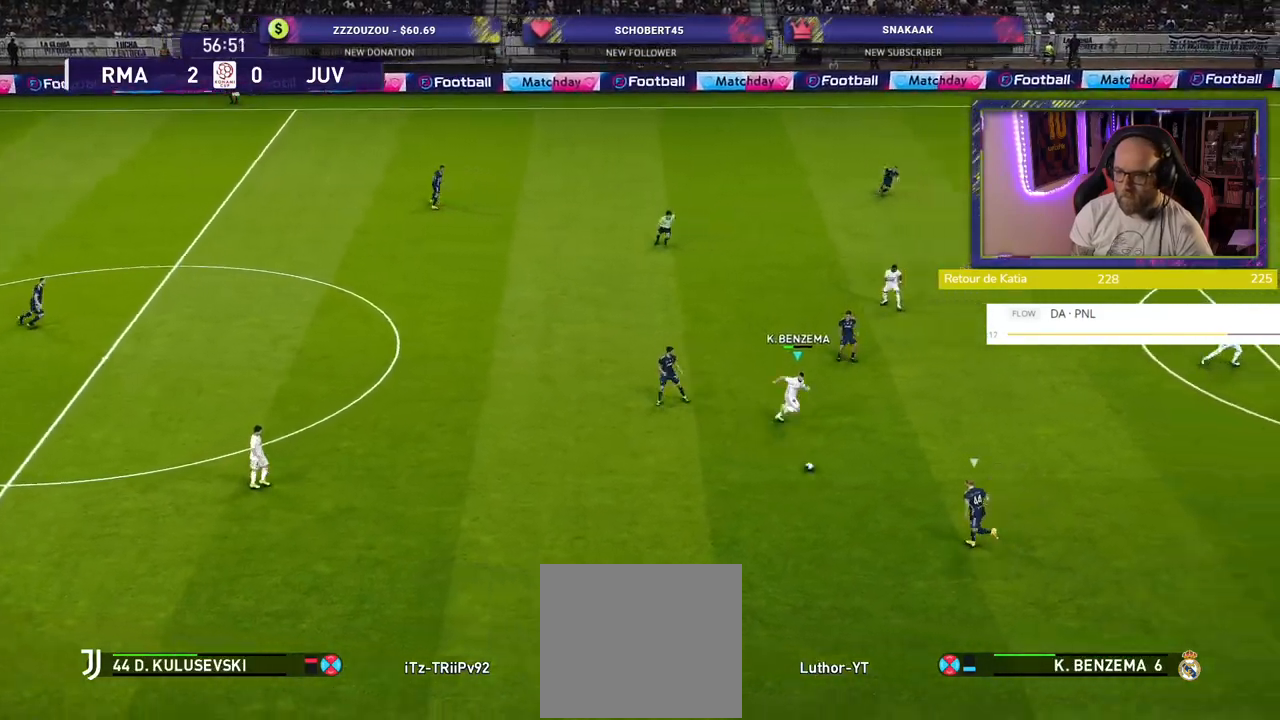
Gameplay with a controller (PlayStation layout); each line is a JSON object with the inputs held at the frame after it. "events" lists button and stick changes between this image and that frame as [ms after this image, input, new state], when the widget could be followed in between.
{"buttons": ["SQUARE", "R2"], "left_stick": "down-right", "right_stick": "center", "events": [[300, "left_stick", "down-right"]]}
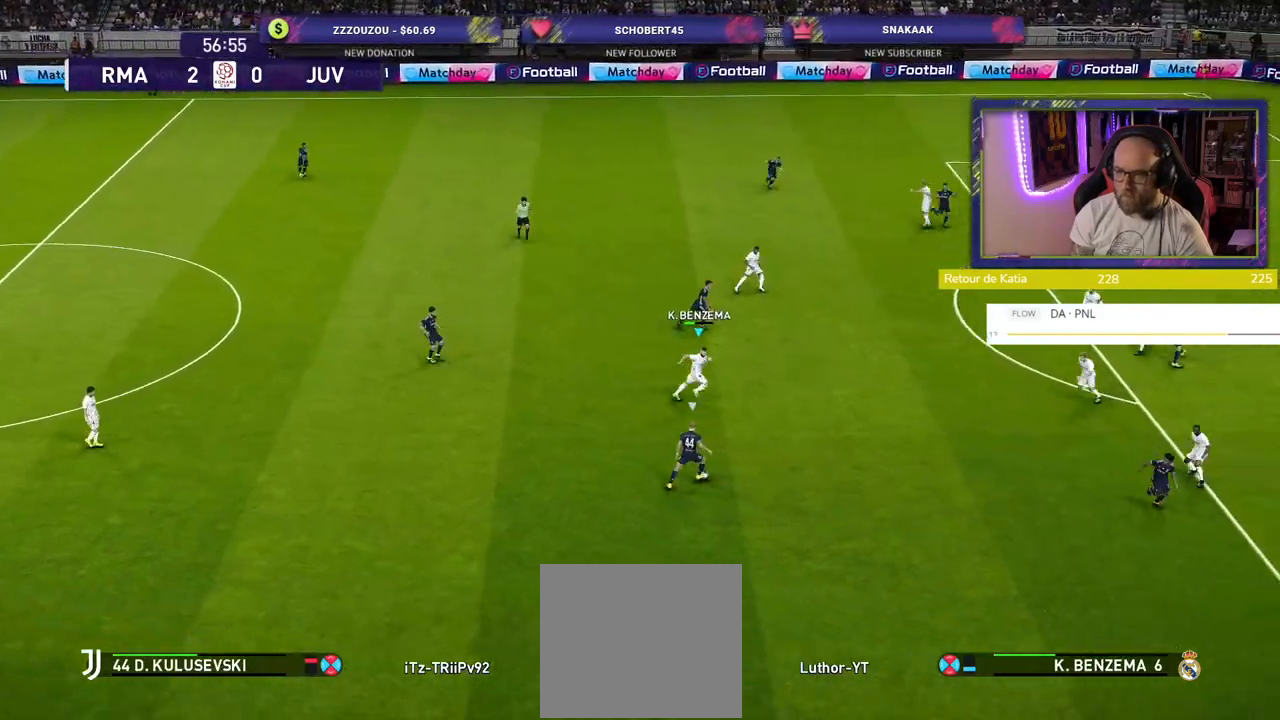
{"buttons": ["SQUARE", "R2"], "left_stick": "down", "right_stick": "center", "events": [[20, "left_stick", "down"]]}
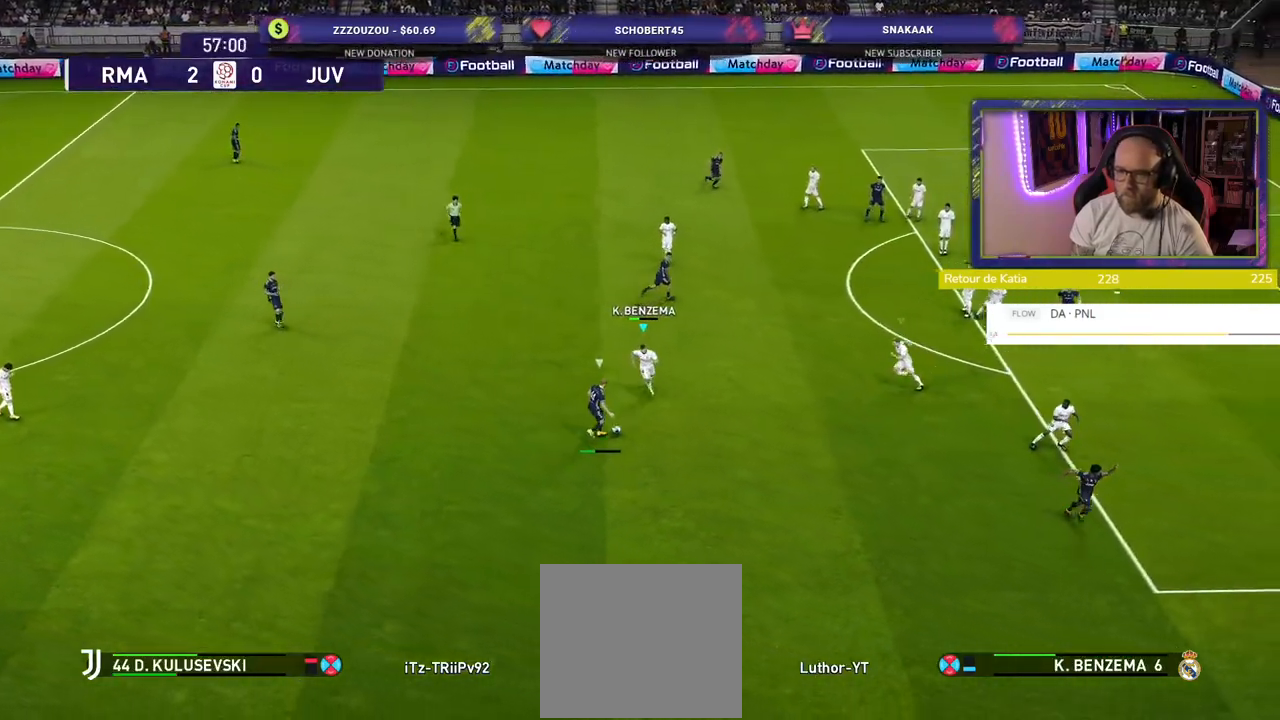
{"buttons": ["CROSS", "SQUARE", "R2"], "left_stick": "left", "right_stick": "center", "events": [[20, "CROSS", "down"], [200, "left_stick", "down-left"], [280, "L1", "down"], [320, "left_stick", "left"], [440, "L1", "up"]]}
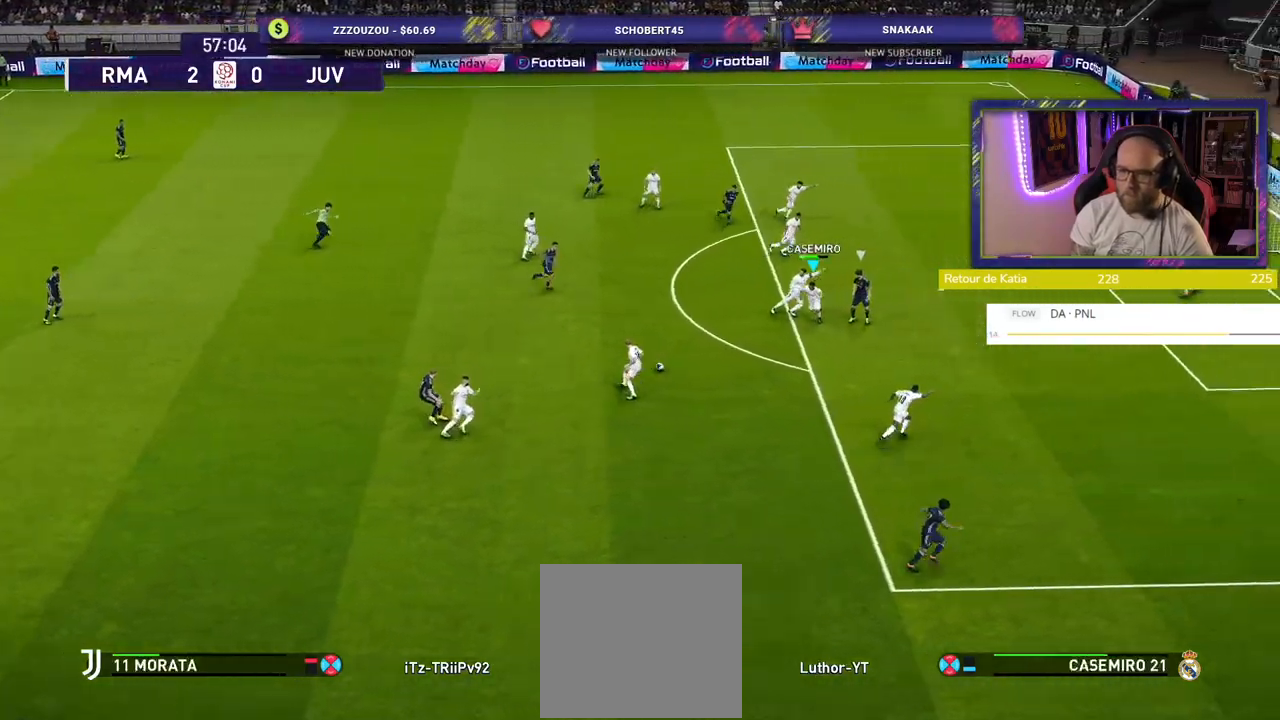
{"buttons": [], "left_stick": "left", "right_stick": "center", "events": [[40, "left_stick", "down-left"], [100, "SQUARE", "up"], [120, "CROSS", "up"], [120, "R2", "up"], [460, "left_stick", "left"]]}
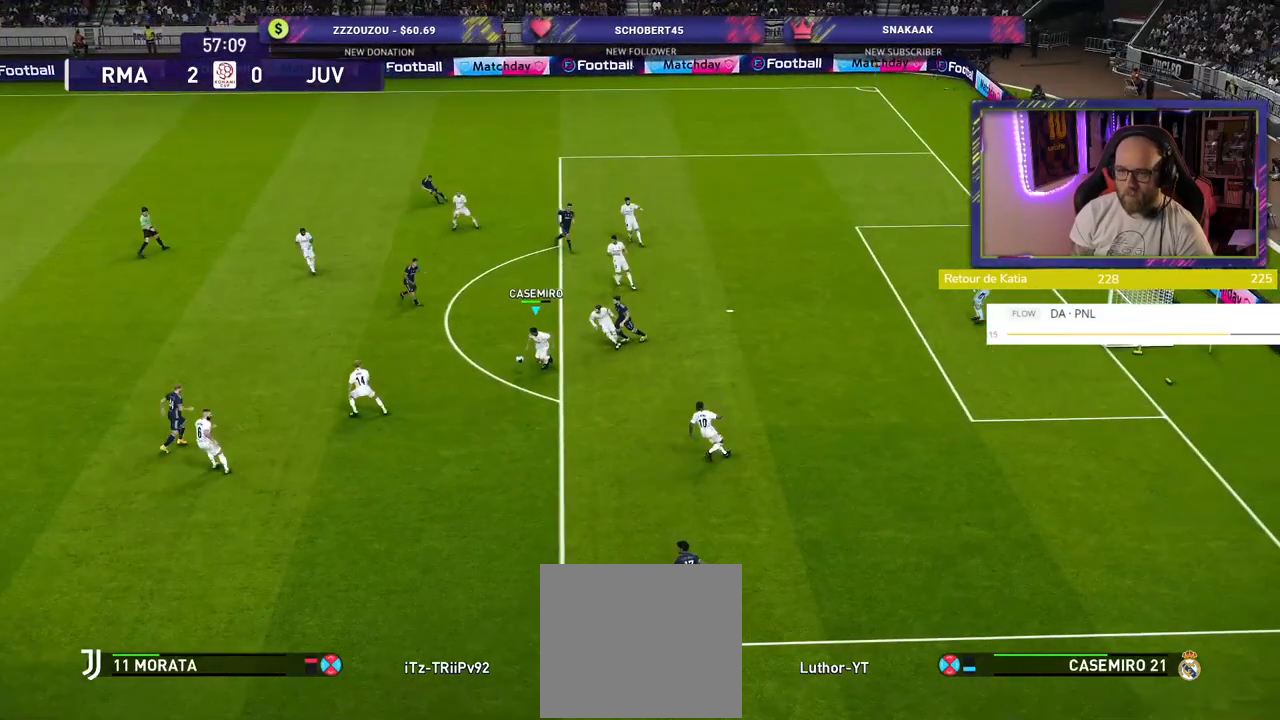
{"buttons": [], "left_stick": "left", "right_stick": "center", "events": [[140, "CROSS", "down"], [300, "CROSS", "up"]]}
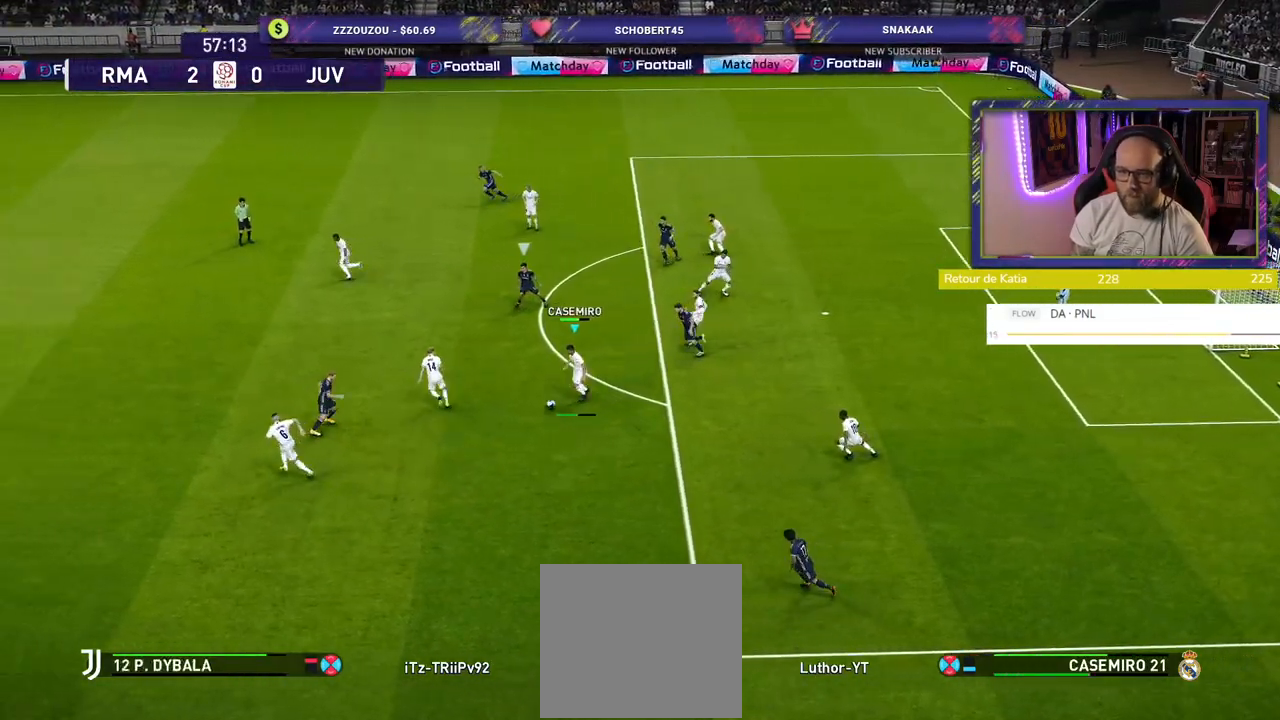
{"buttons": [], "left_stick": "center", "right_stick": "center", "events": [[340, "left_stick", "center"]]}
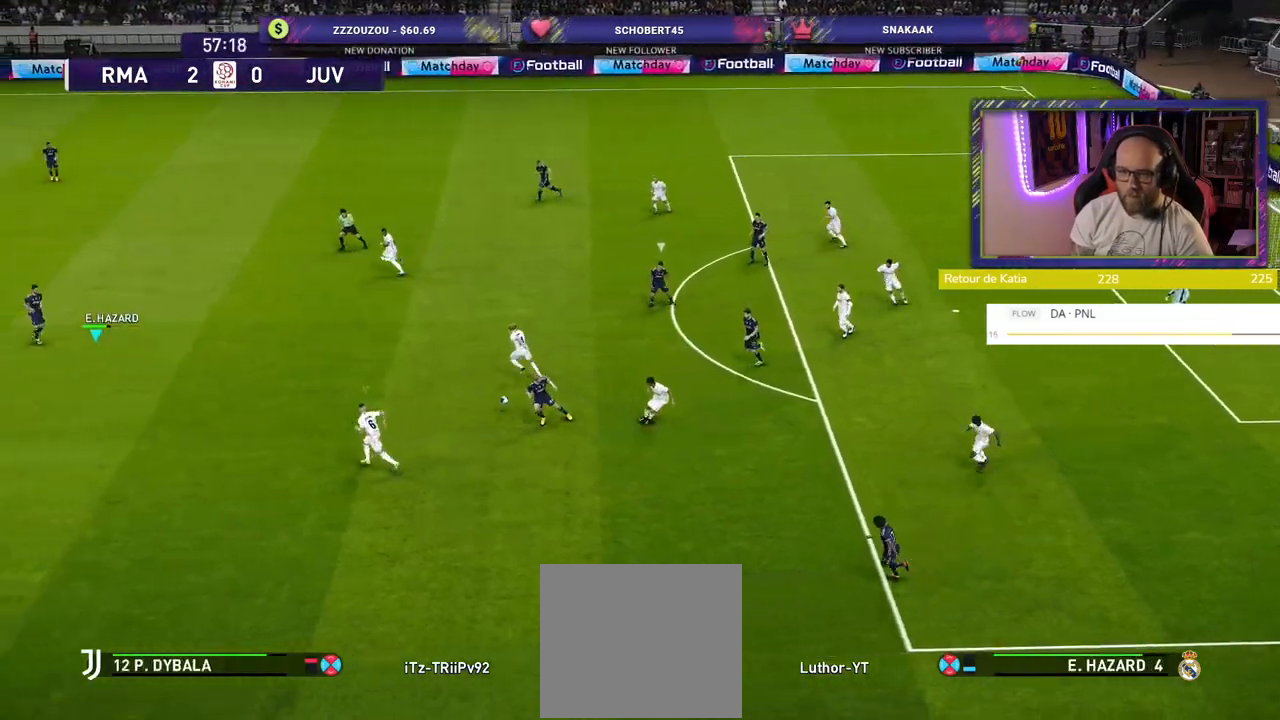
{"buttons": [], "left_stick": "down-right", "right_stick": "center", "events": [[120, "left_stick", "right"], [240, "left_stick", "down-right"]]}
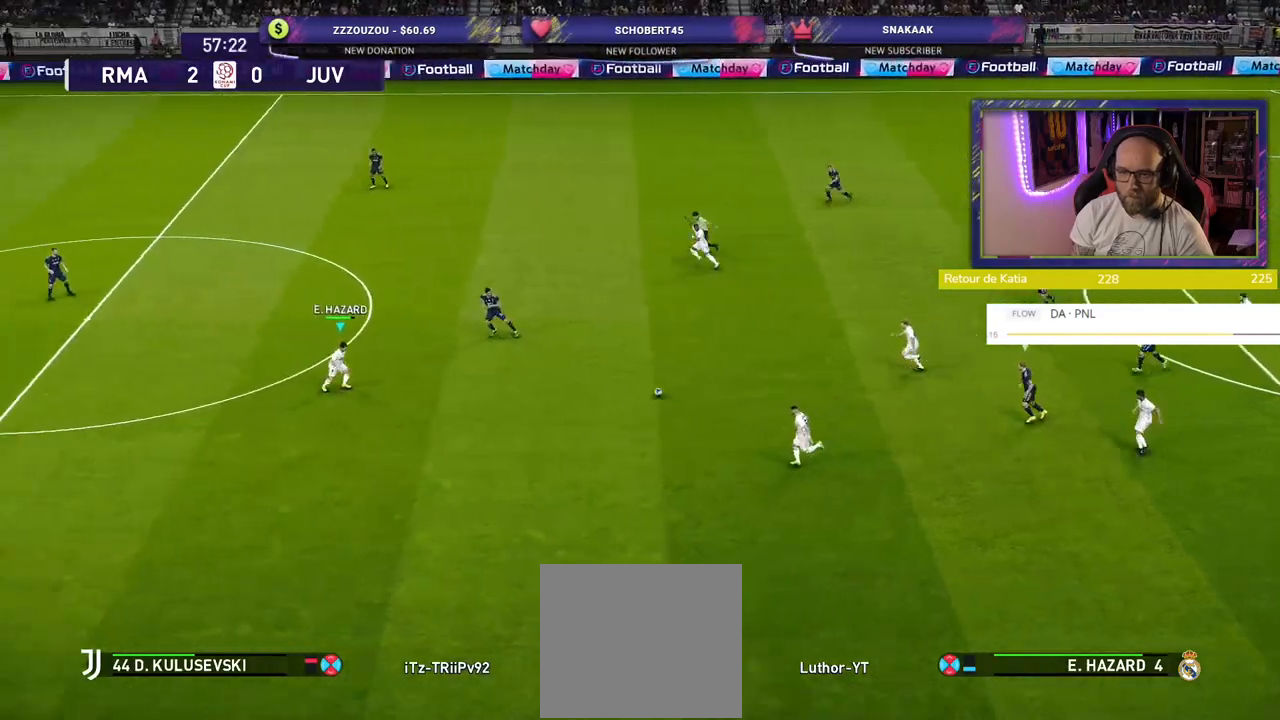
{"buttons": [], "left_stick": "down-left", "right_stick": "center", "events": [[140, "L1", "down"], [160, "CROSS", "down"], [280, "CROSS", "up"], [300, "L1", "up"], [420, "left_stick", "down-left"]]}
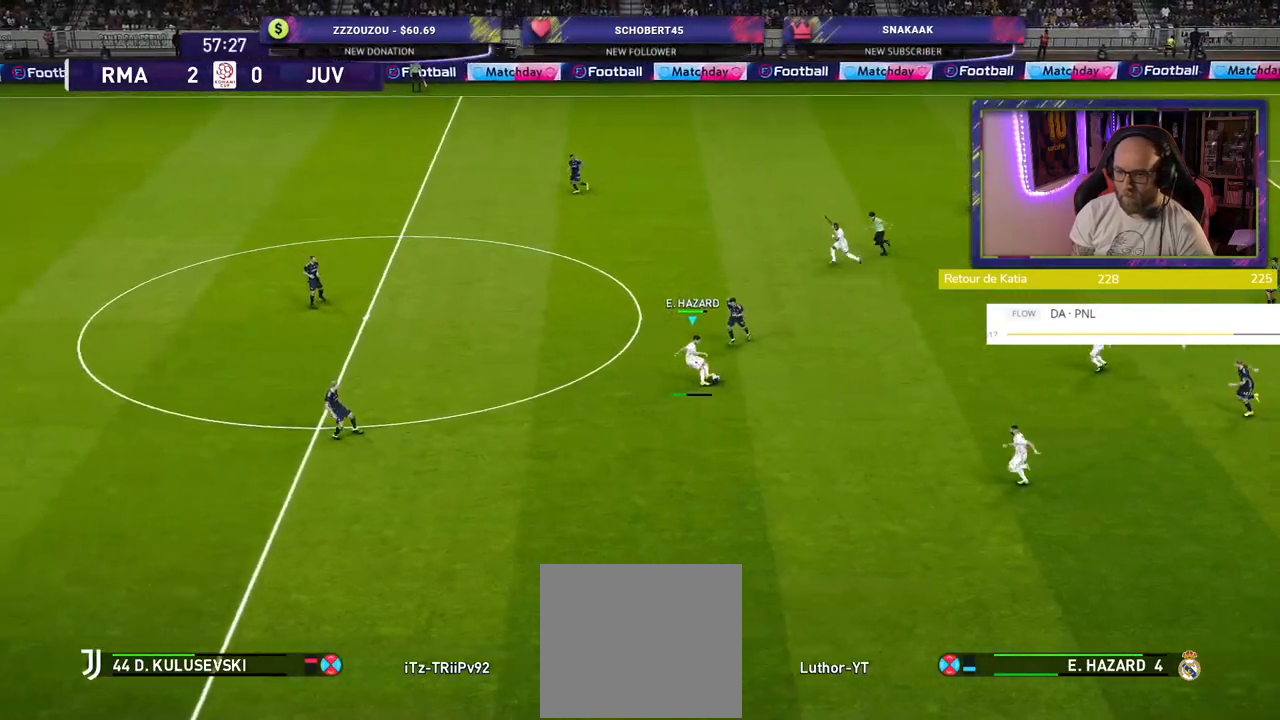
{"buttons": [], "left_stick": "down-left", "right_stick": "center", "events": []}
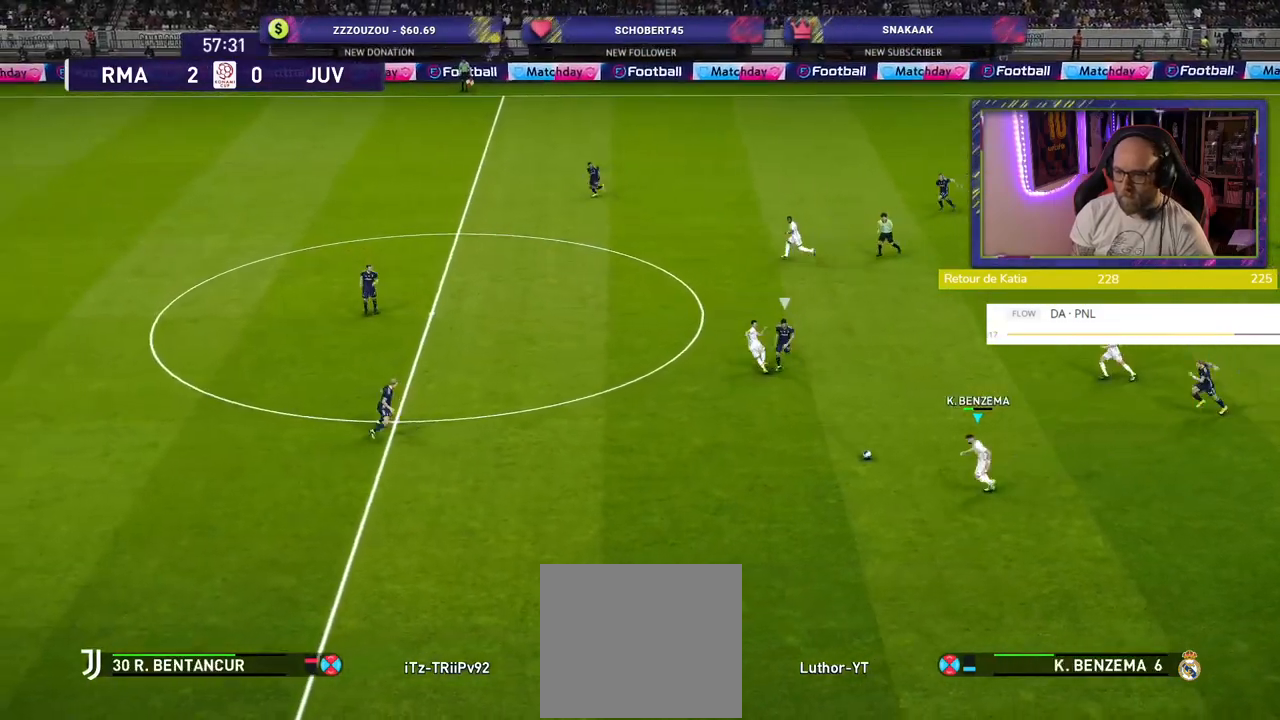
{"buttons": ["R2"], "left_stick": "down-left", "right_stick": "center", "events": [[60, "R2", "down"]]}
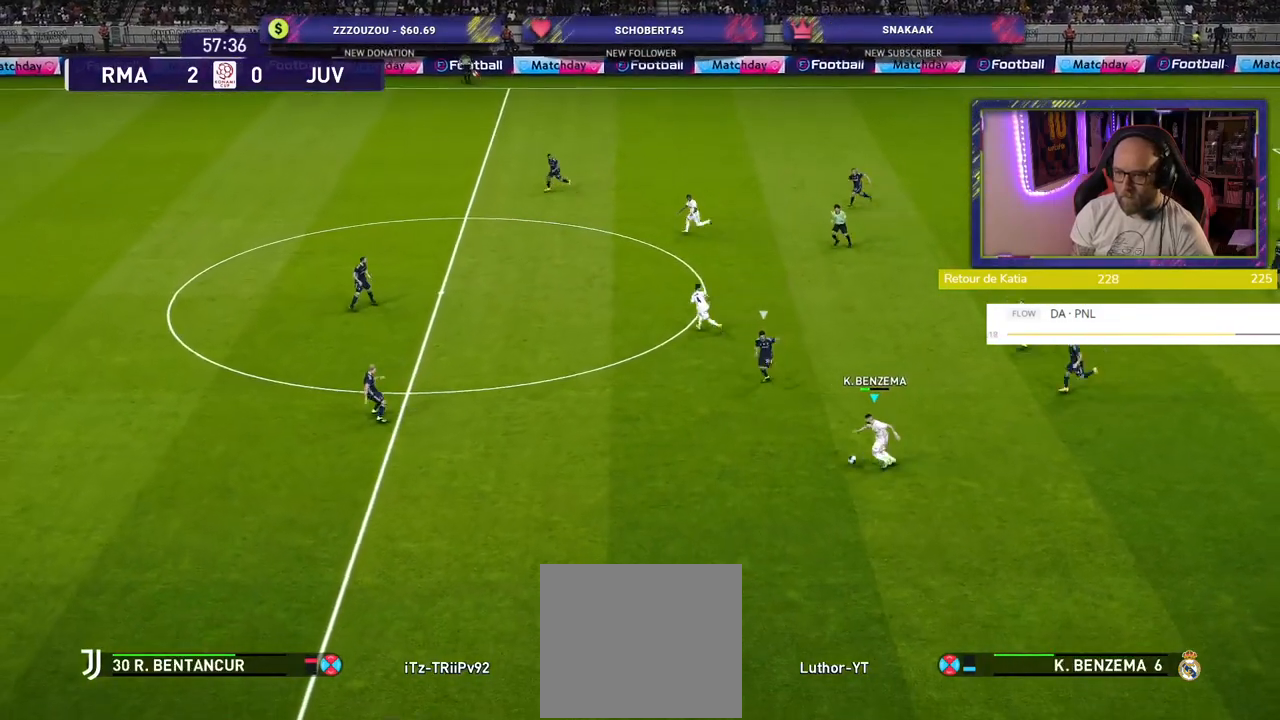
{"buttons": ["R2"], "left_stick": "down-left", "right_stick": "center", "events": []}
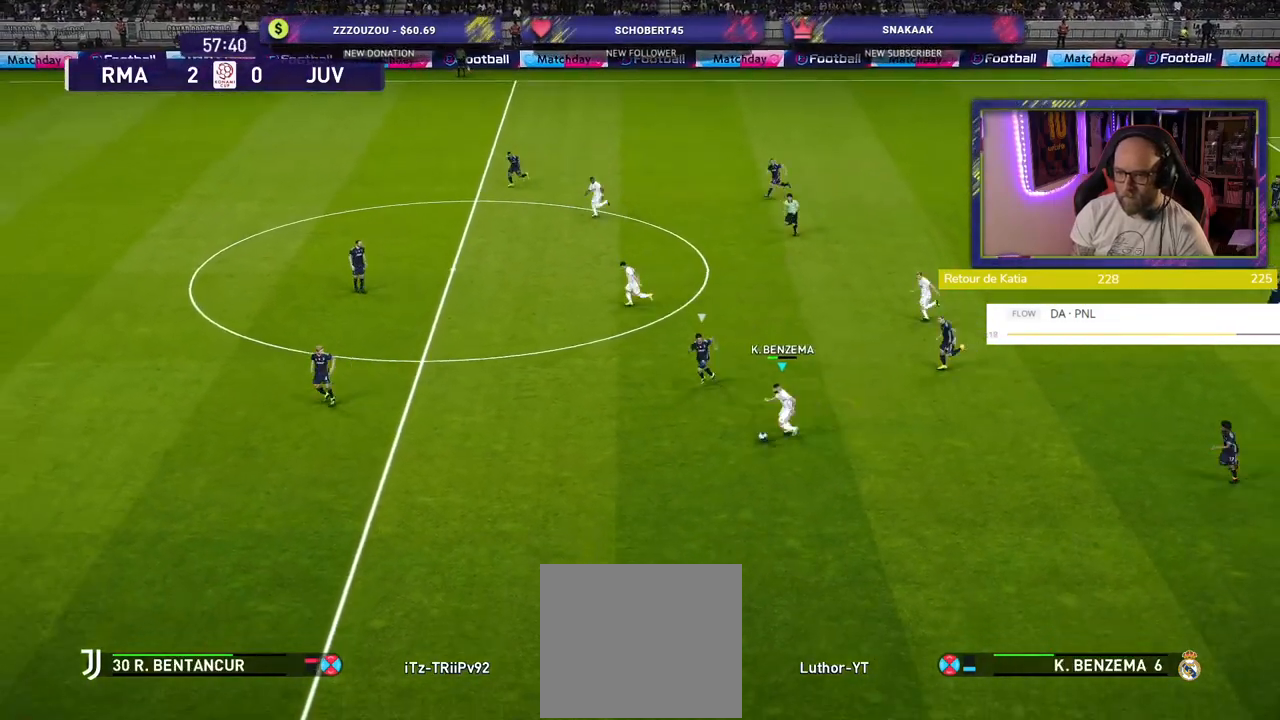
{"buttons": [], "left_stick": "down-right", "right_stick": "center", "events": [[240, "R2", "up"], [260, "left_stick", "down-right"]]}
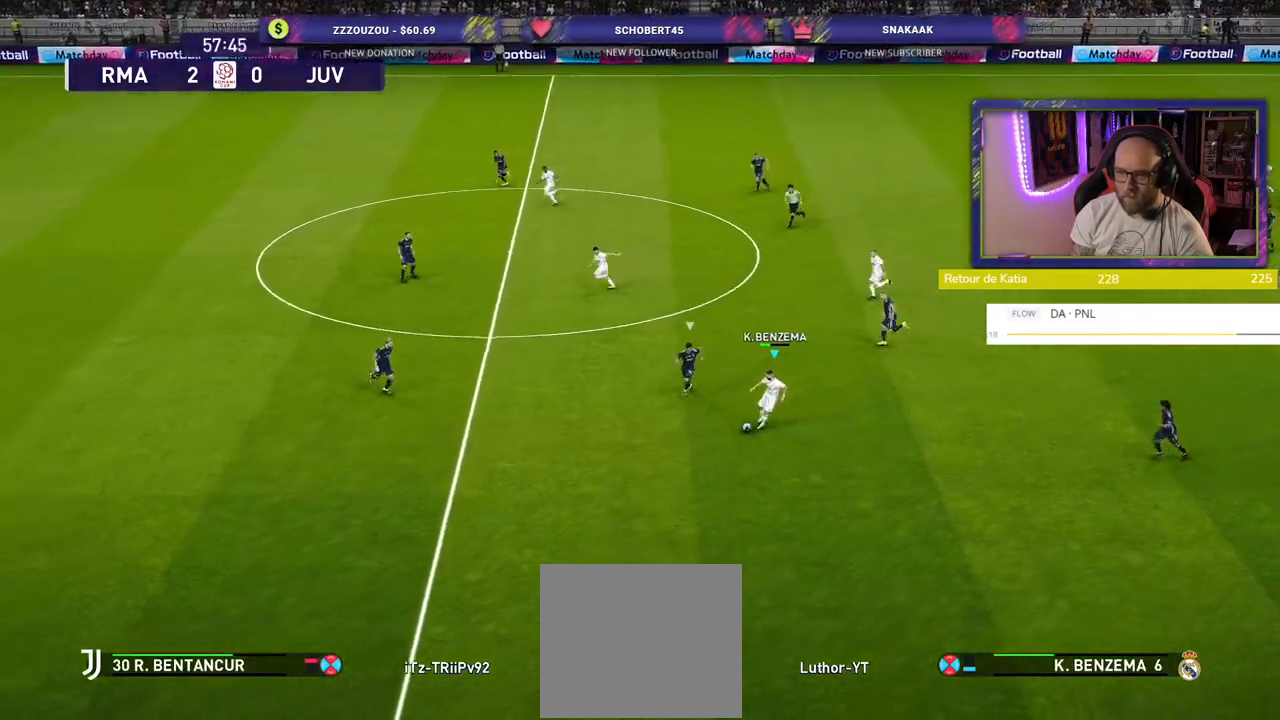
{"buttons": [], "left_stick": "up-right", "right_stick": "center", "events": [[60, "left_stick", "up-right"]]}
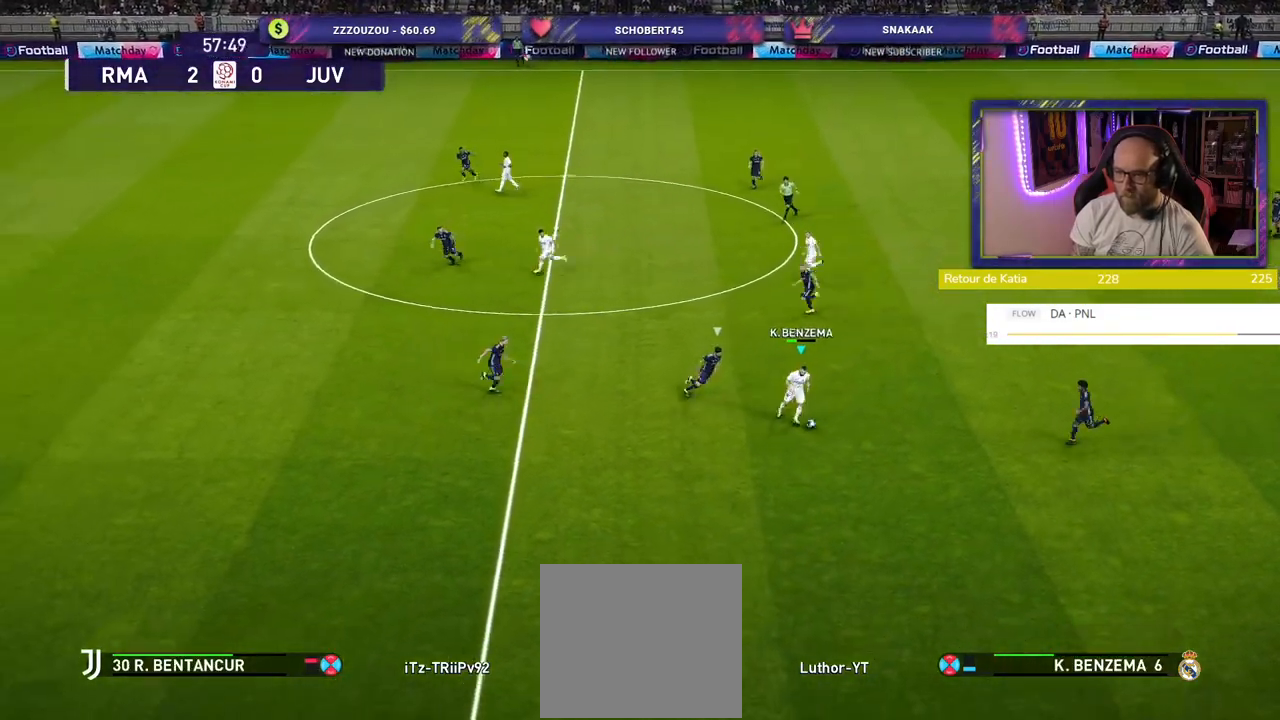
{"buttons": [], "left_stick": "up", "right_stick": "center", "events": [[220, "left_stick", "up"], [360, "CROSS", "down"], [480, "CROSS", "up"]]}
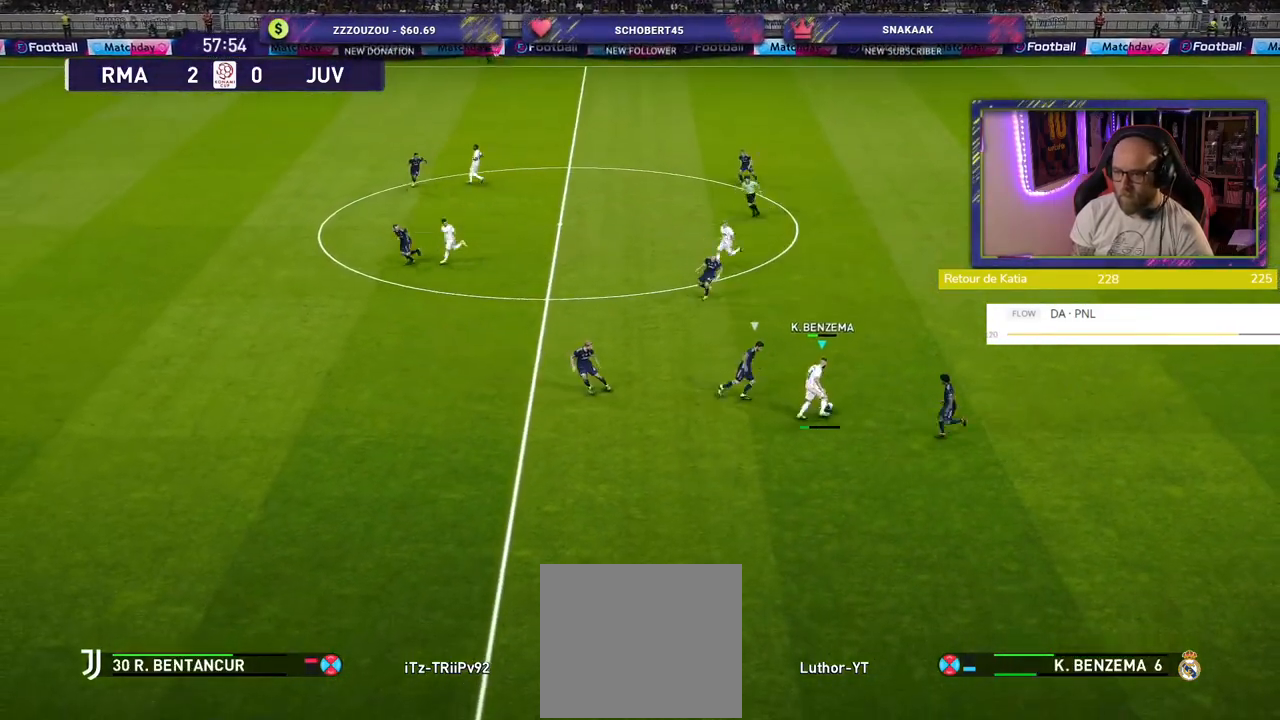
{"buttons": [], "left_stick": "left", "right_stick": "center", "events": [[300, "left_stick", "center"], [480, "left_stick", "left"]]}
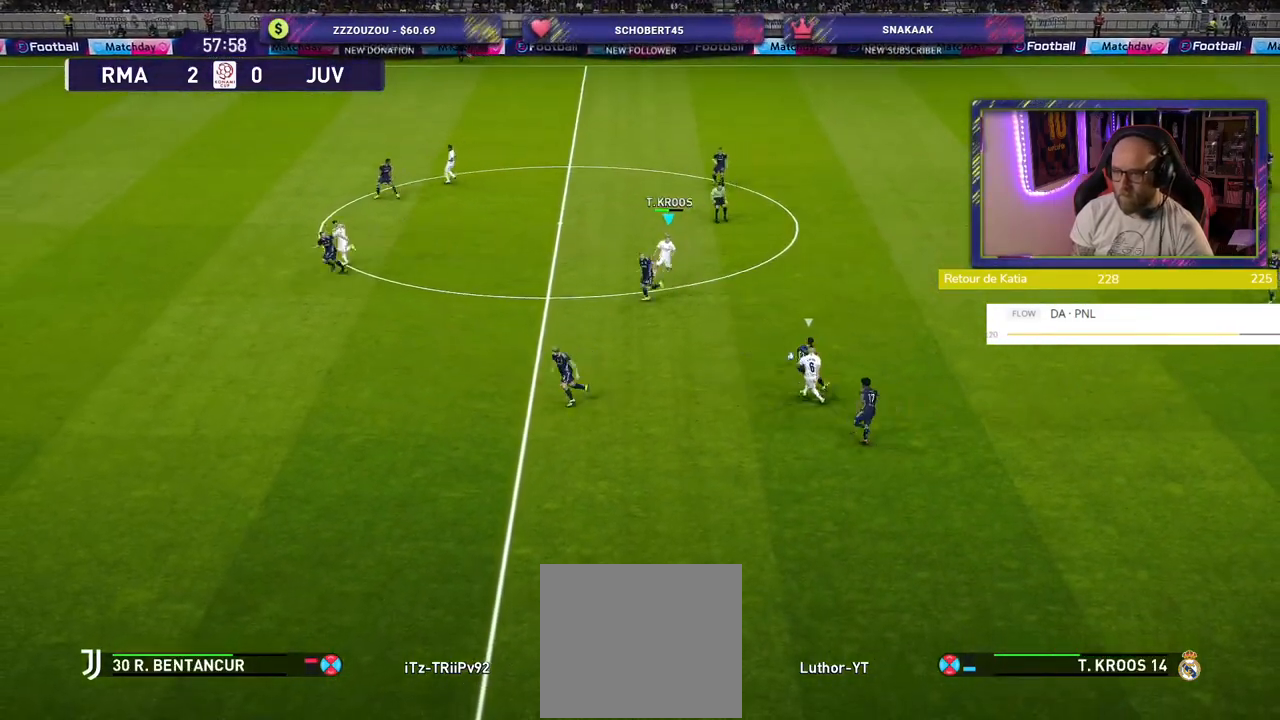
{"buttons": [], "left_stick": "up-right", "right_stick": "center", "events": [[100, "left_stick", "down"], [220, "left_stick", "up-right"]]}
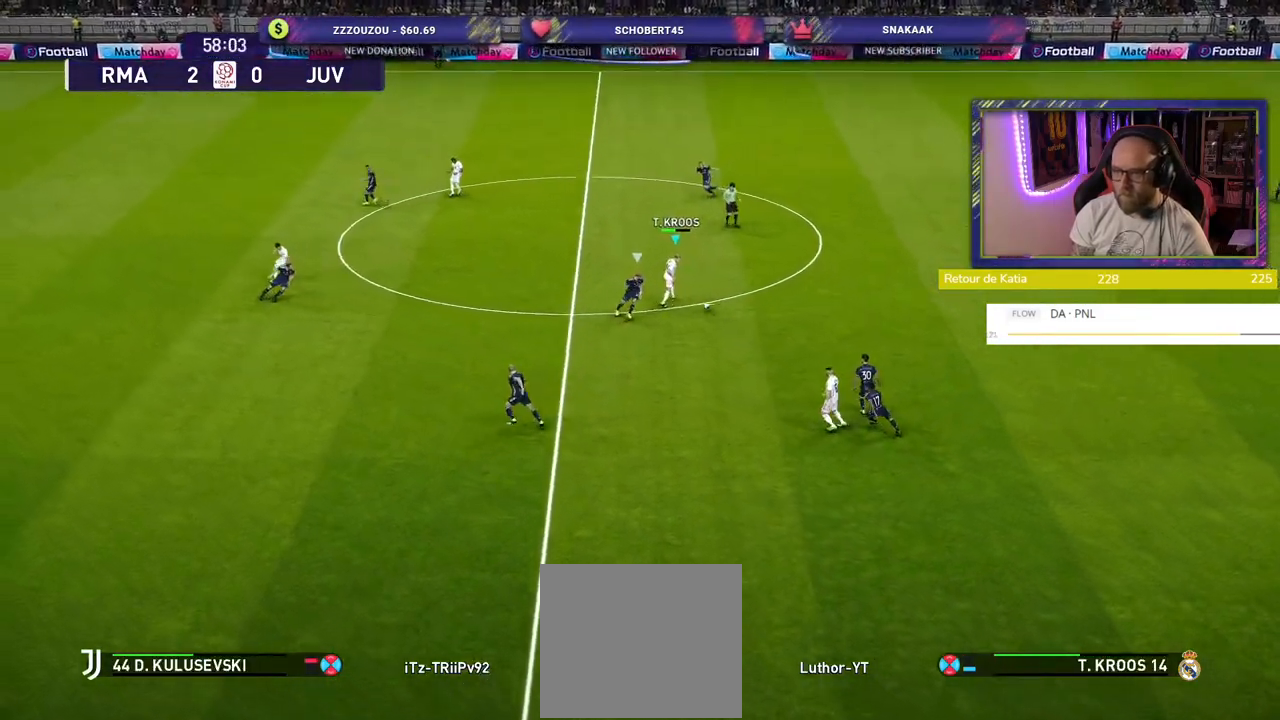
{"buttons": [], "left_stick": "up", "right_stick": "center", "events": [[160, "left_stick", "up"]]}
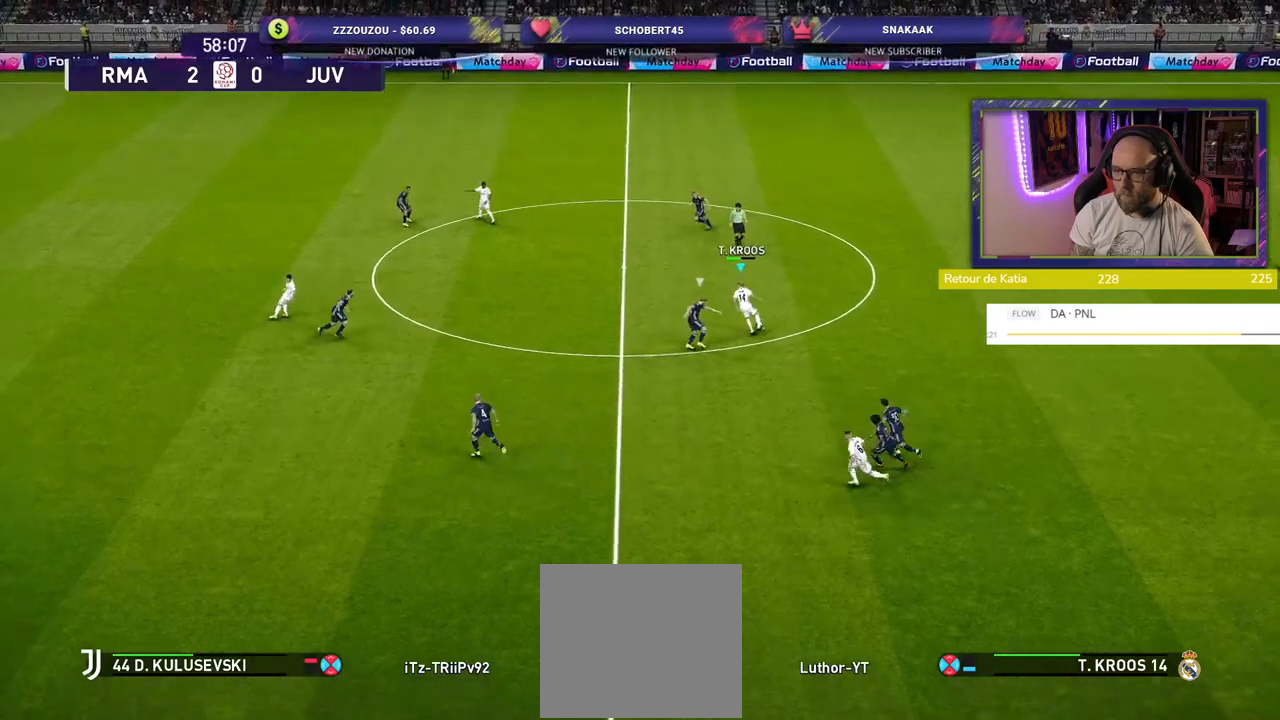
{"buttons": [], "left_stick": "up-right", "right_stick": "center", "events": [[200, "CROSS", "down"], [300, "CROSS", "up"], [300, "left_stick", "up-right"]]}
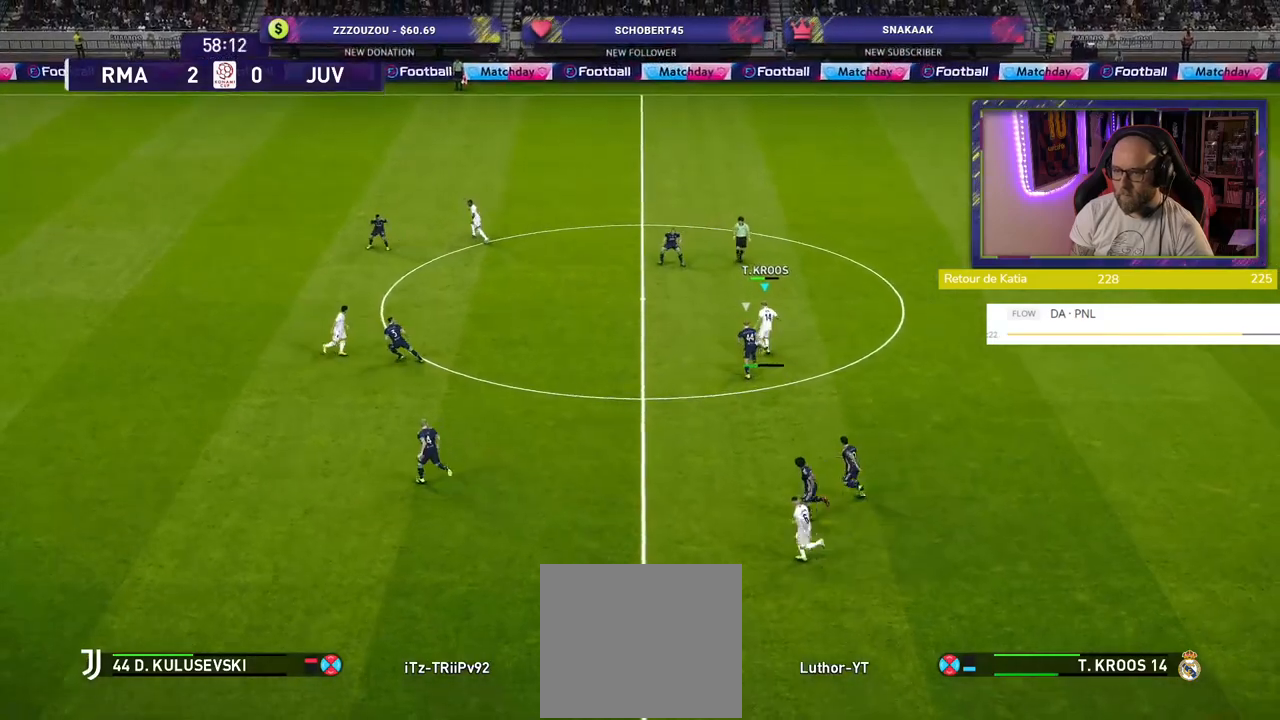
{"buttons": [], "left_stick": "left", "right_stick": "center", "events": [[60, "left_stick", "center"], [320, "left_stick", "left"]]}
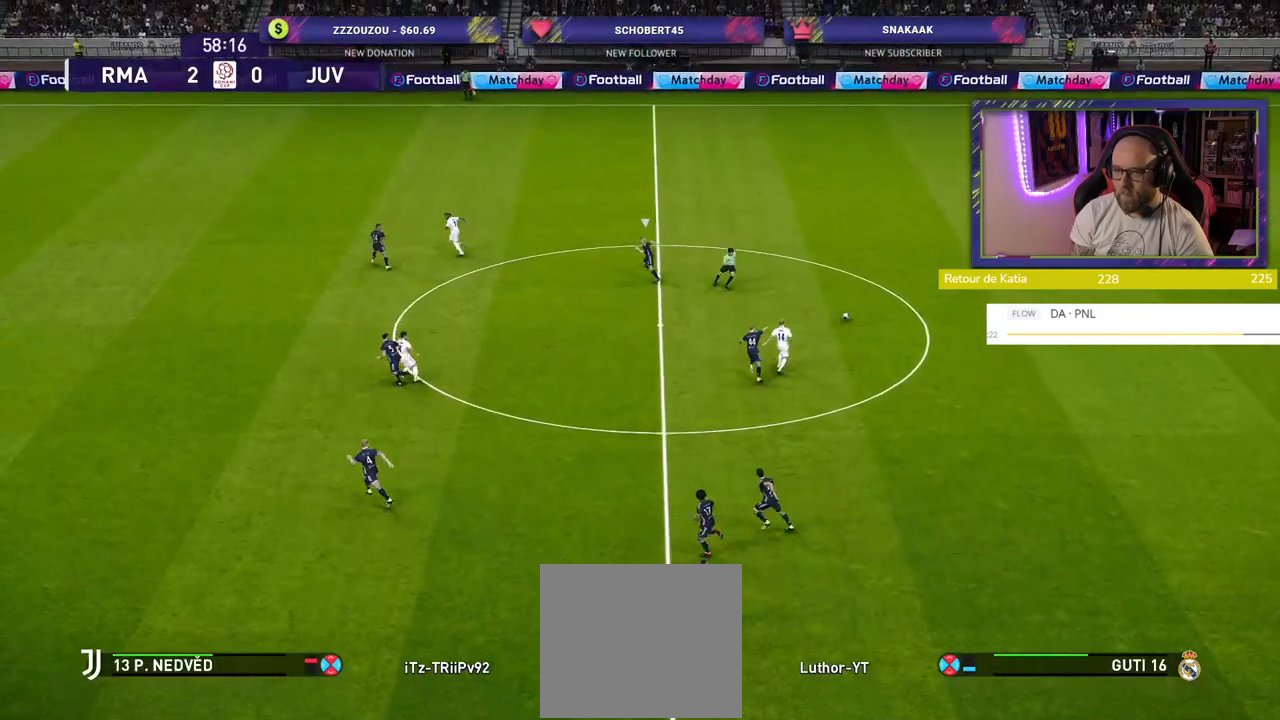
{"buttons": [], "left_stick": "up-left", "right_stick": "center", "events": [[180, "L1", "down"], [220, "right_stick", "up-left"], [320, "L1", "up"], [360, "left_stick", "up-left"], [360, "right_stick", "center"]]}
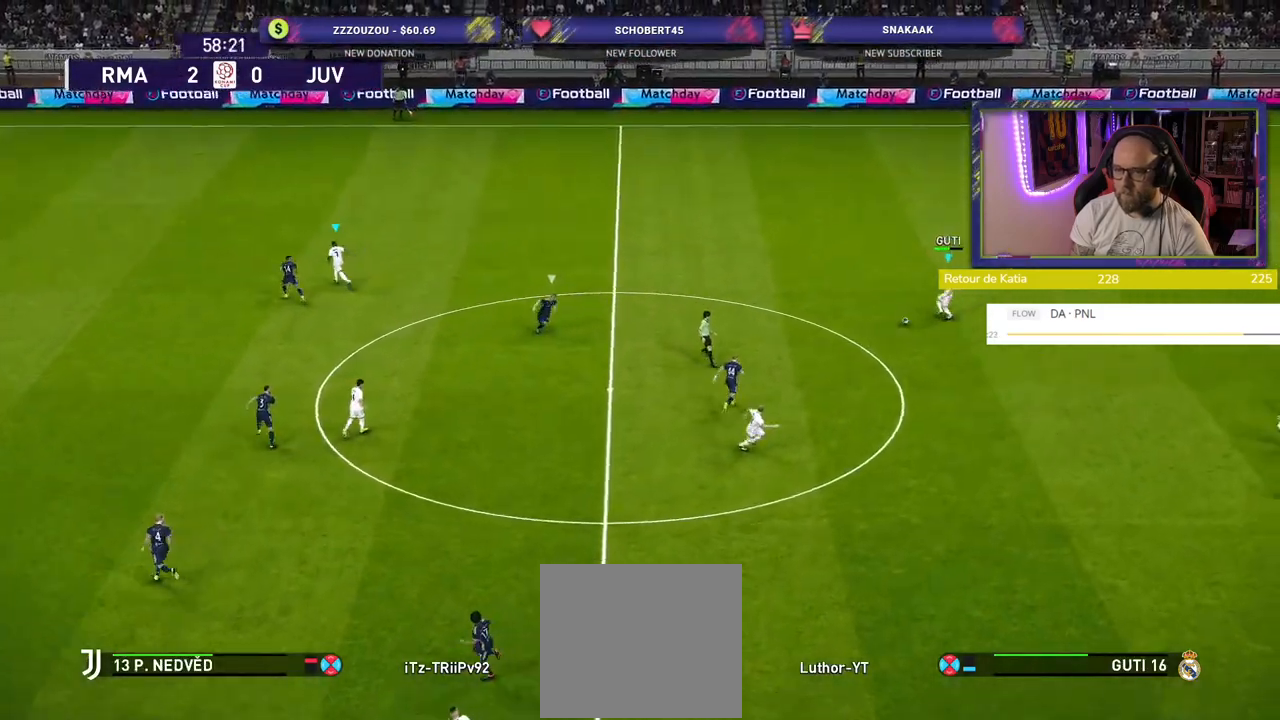
{"buttons": ["TRIANGLE"], "left_stick": "up-left", "right_stick": "center", "events": [[360, "TRIANGLE", "down"]]}
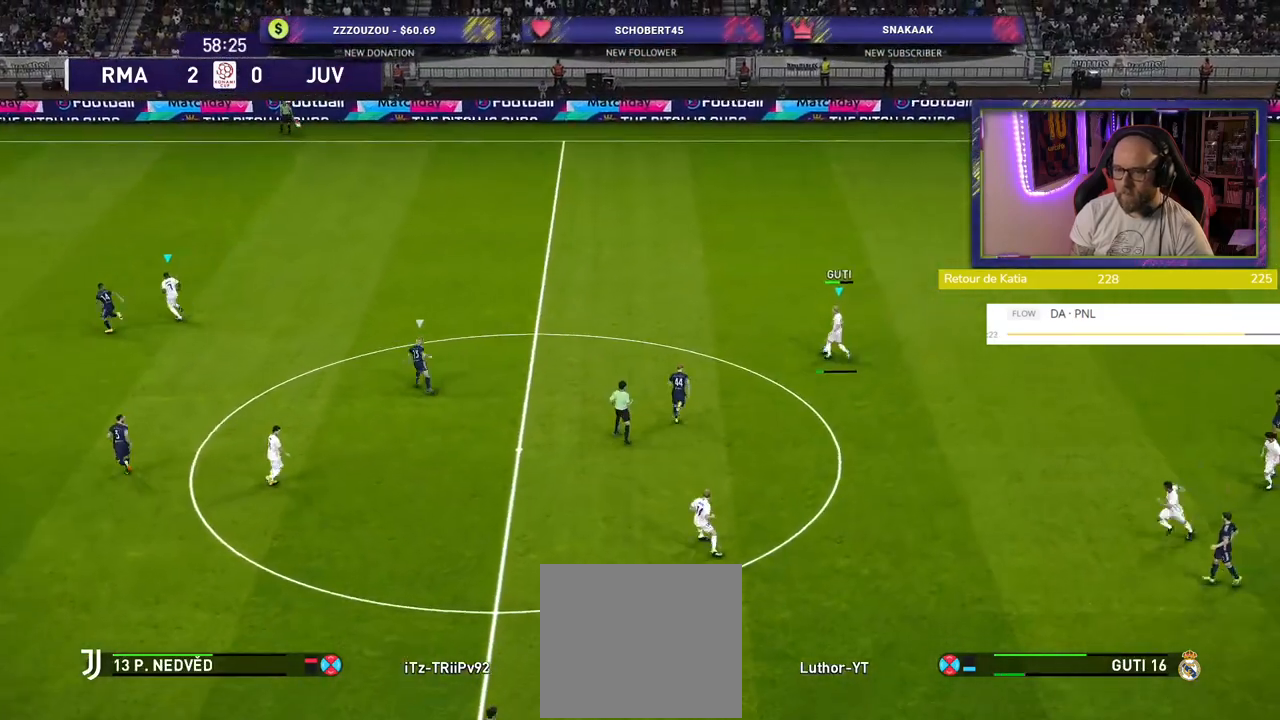
{"buttons": ["R2"], "left_stick": "up-left", "right_stick": "center", "events": [[60, "TRIANGLE", "up"], [420, "R2", "down"]]}
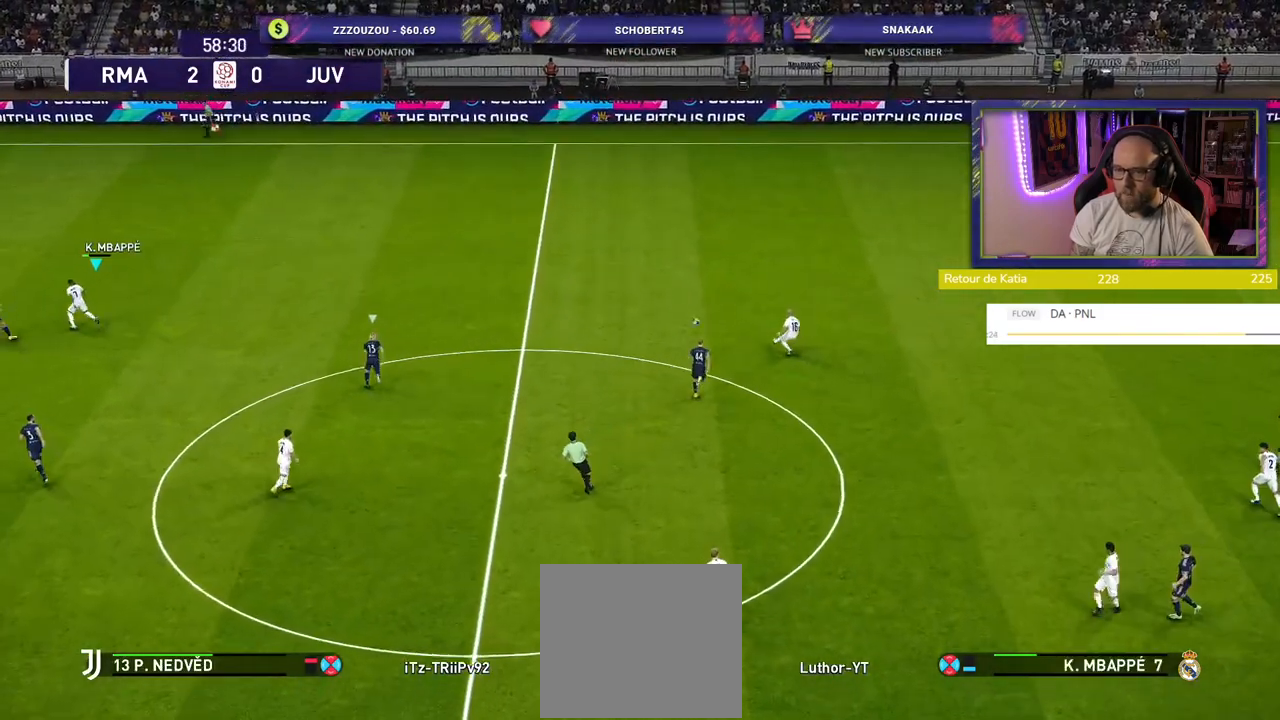
{"buttons": ["R2"], "left_stick": "up-left", "right_stick": "center", "events": []}
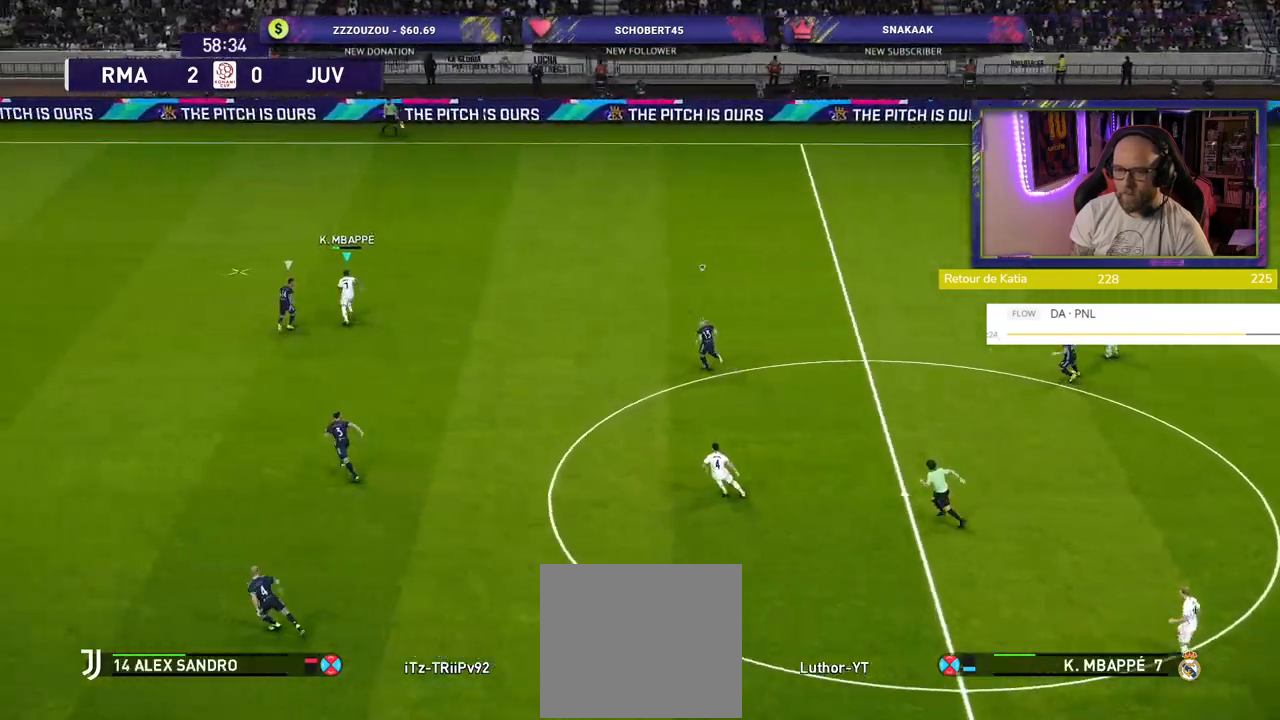
{"buttons": ["R2"], "left_stick": "up-left", "right_stick": "center", "events": []}
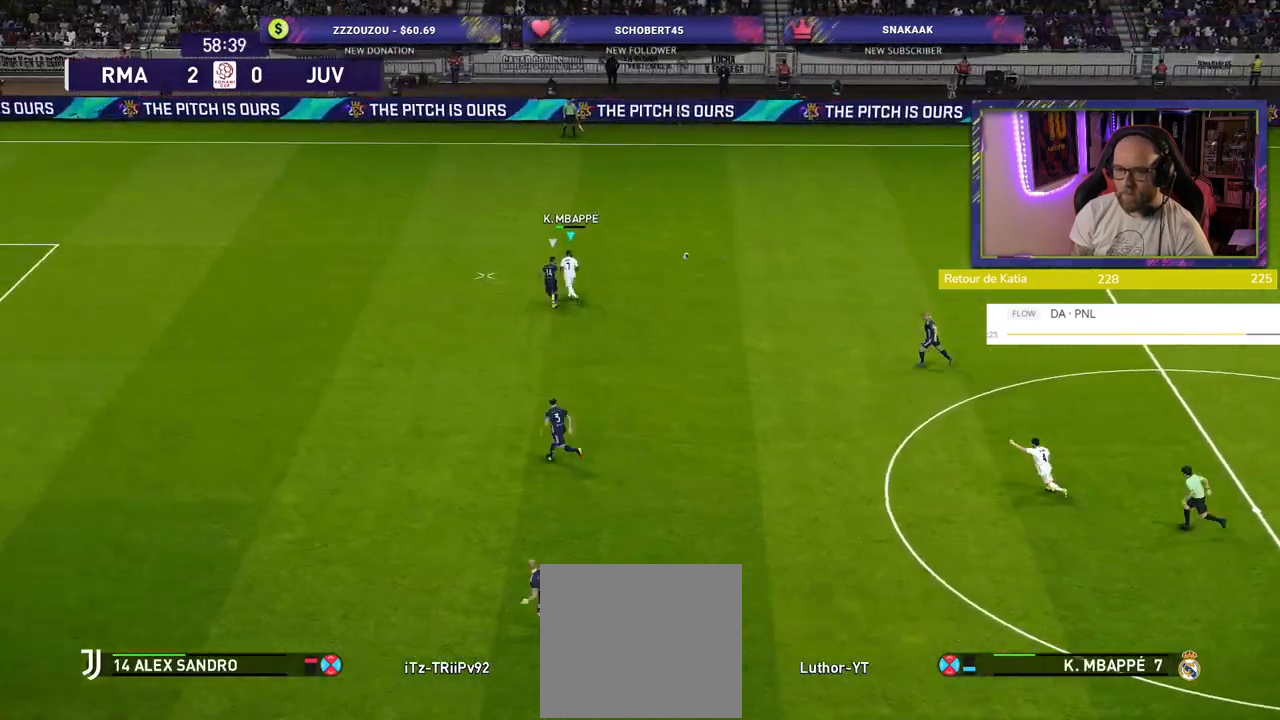
{"buttons": ["R2"], "left_stick": "up-left", "right_stick": "center", "events": []}
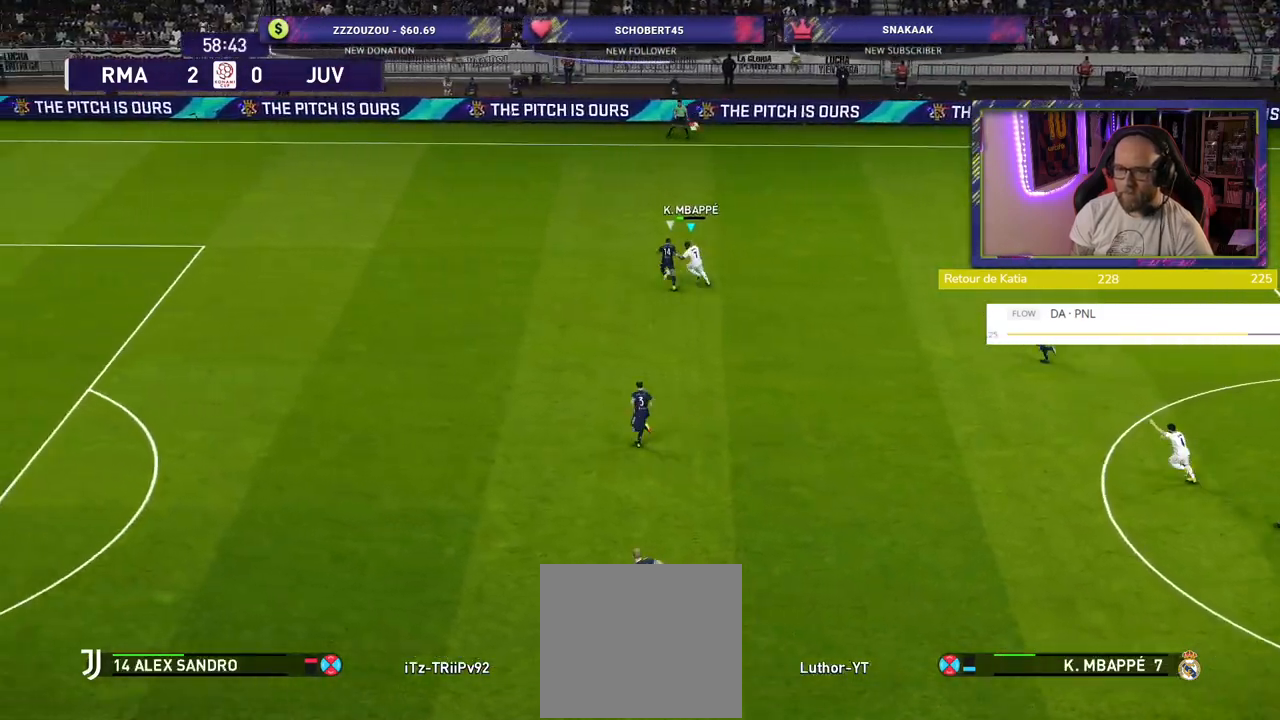
{"buttons": ["R2"], "left_stick": "up", "right_stick": "center", "events": [[480, "left_stick", "up"]]}
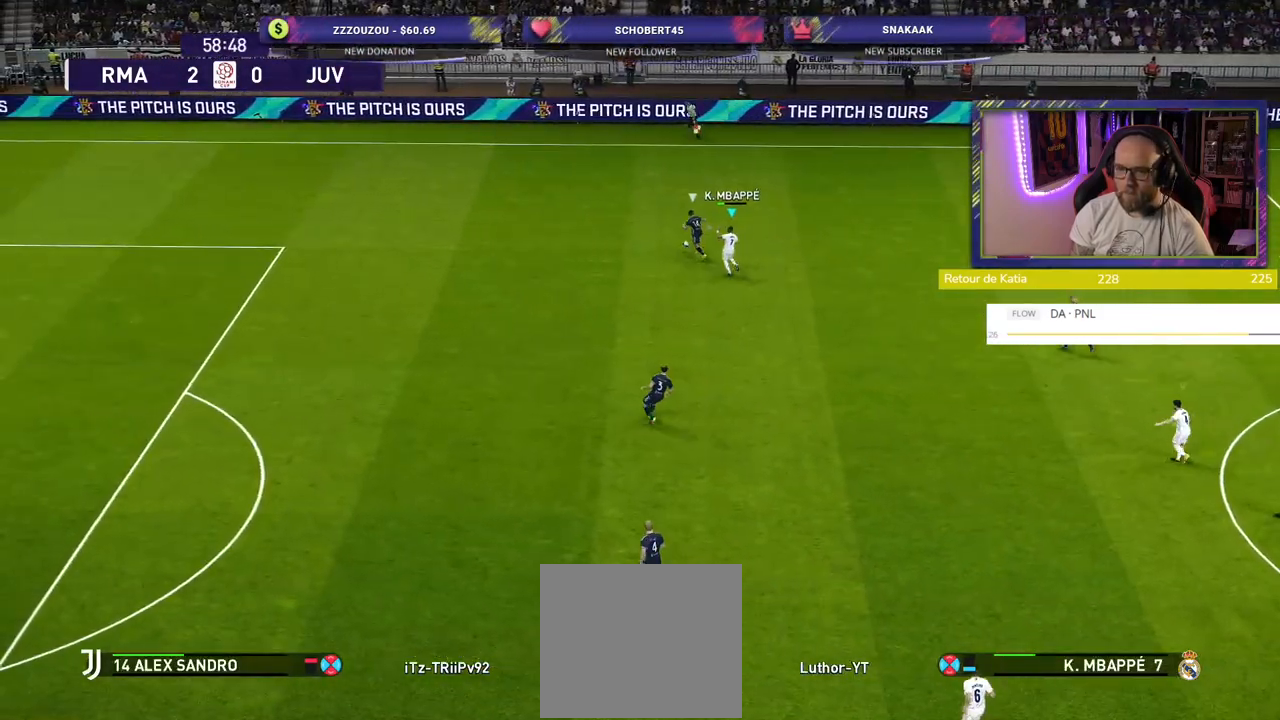
{"buttons": ["R2"], "left_stick": "up", "right_stick": "center", "events": []}
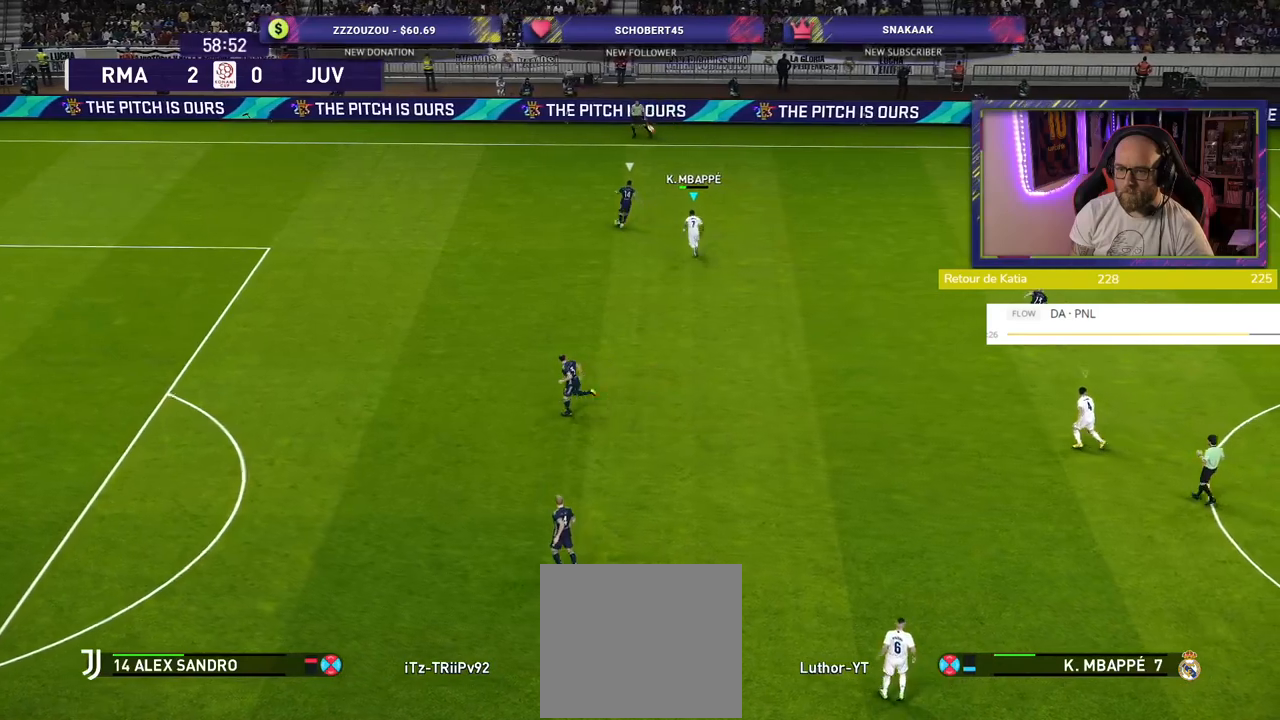
{"buttons": ["CIRCLE", "R2"], "left_stick": "up", "right_stick": "center", "events": [[440, "CIRCLE", "down"]]}